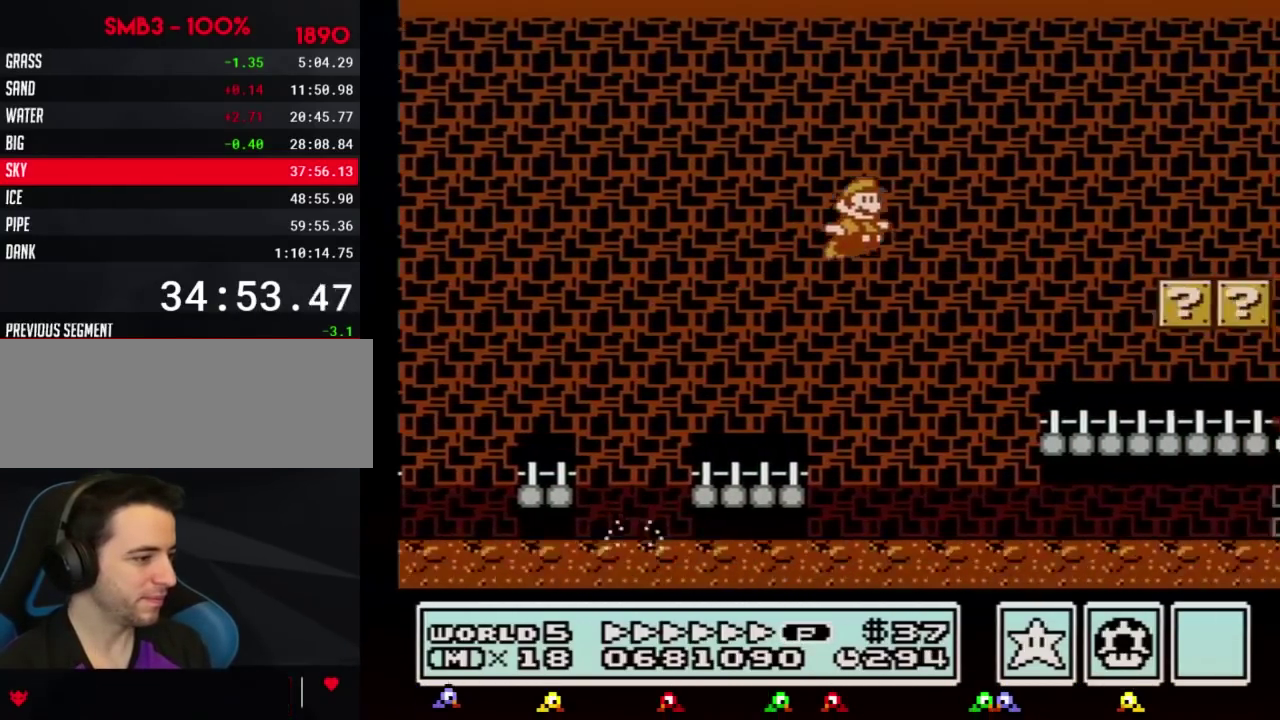
Gameplay with a controller (Nintendo layout); each line is a JSON object with the inputs held at the frame after it. "events" lists button and stick changes between this image and that frame as [ms after this image, input, new state], when the widget could be followed in between. Not read: L3 R3.
{"buttons": ["B", "DPAD_RIGHT"], "events": []}
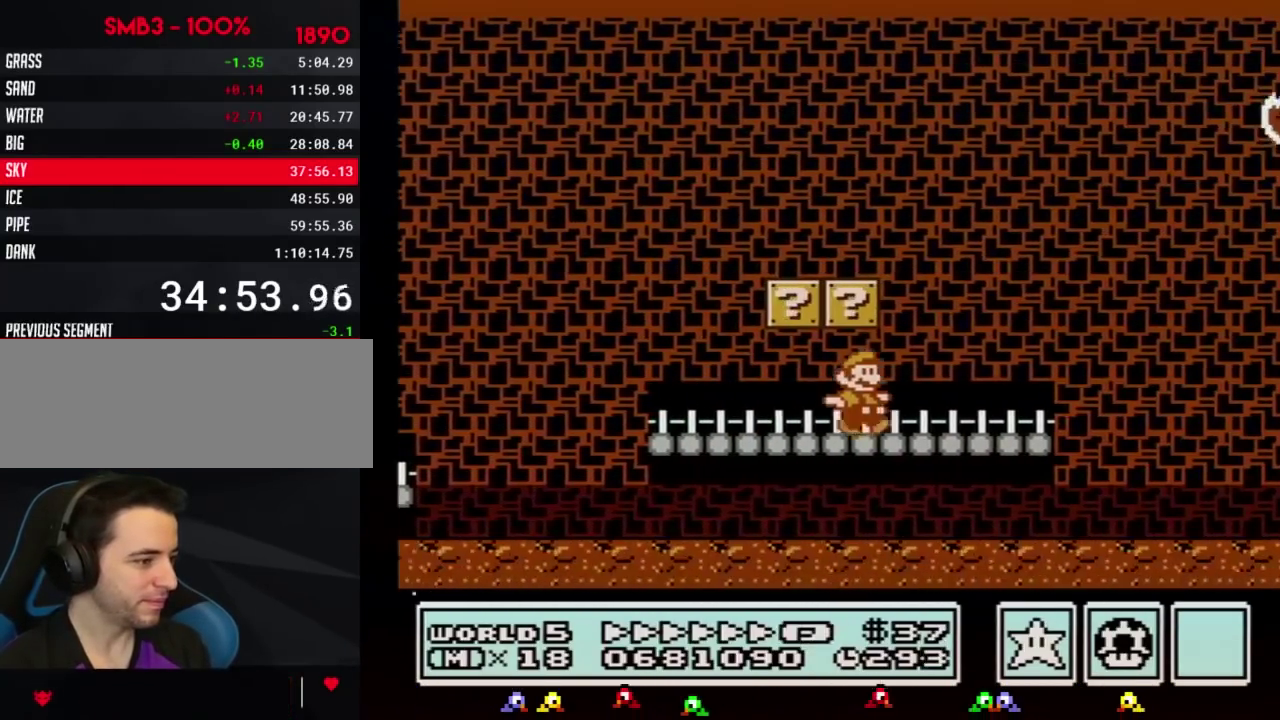
{"buttons": ["A", "B", "DPAD_RIGHT"], "events": [[267, "A", "down"]]}
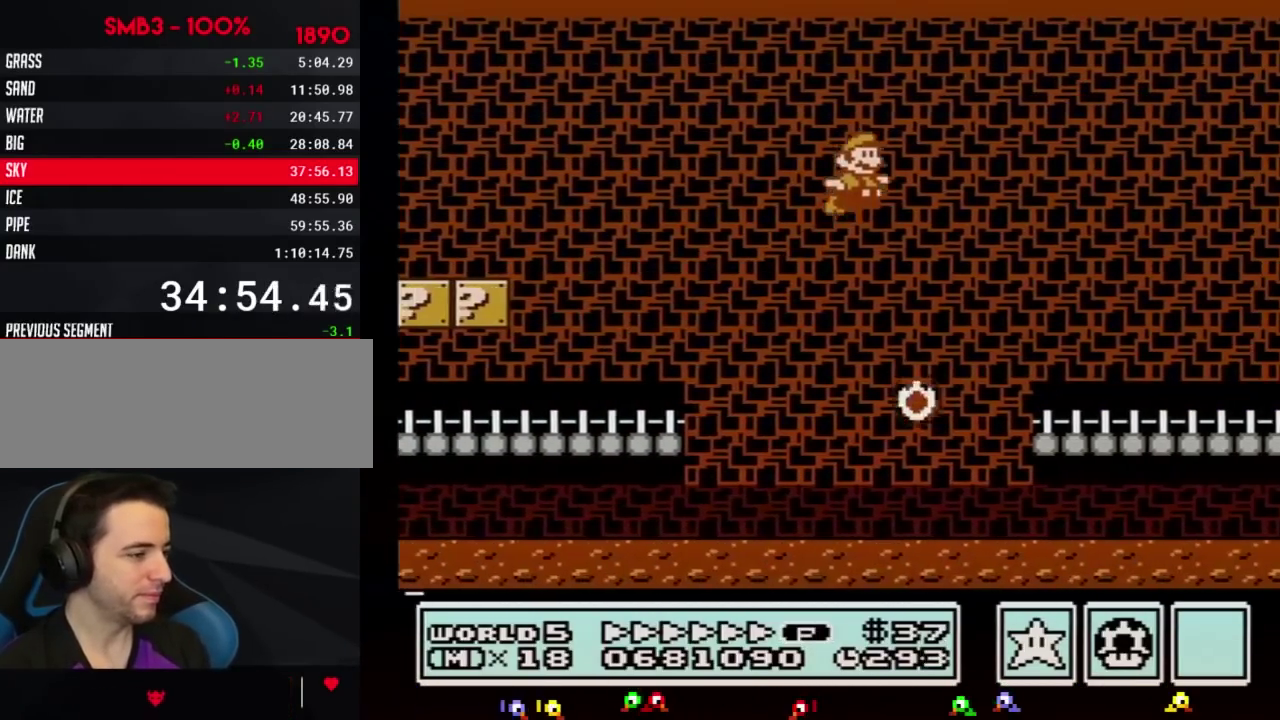
{"buttons": ["A", "B", "DPAD_RIGHT"], "events": []}
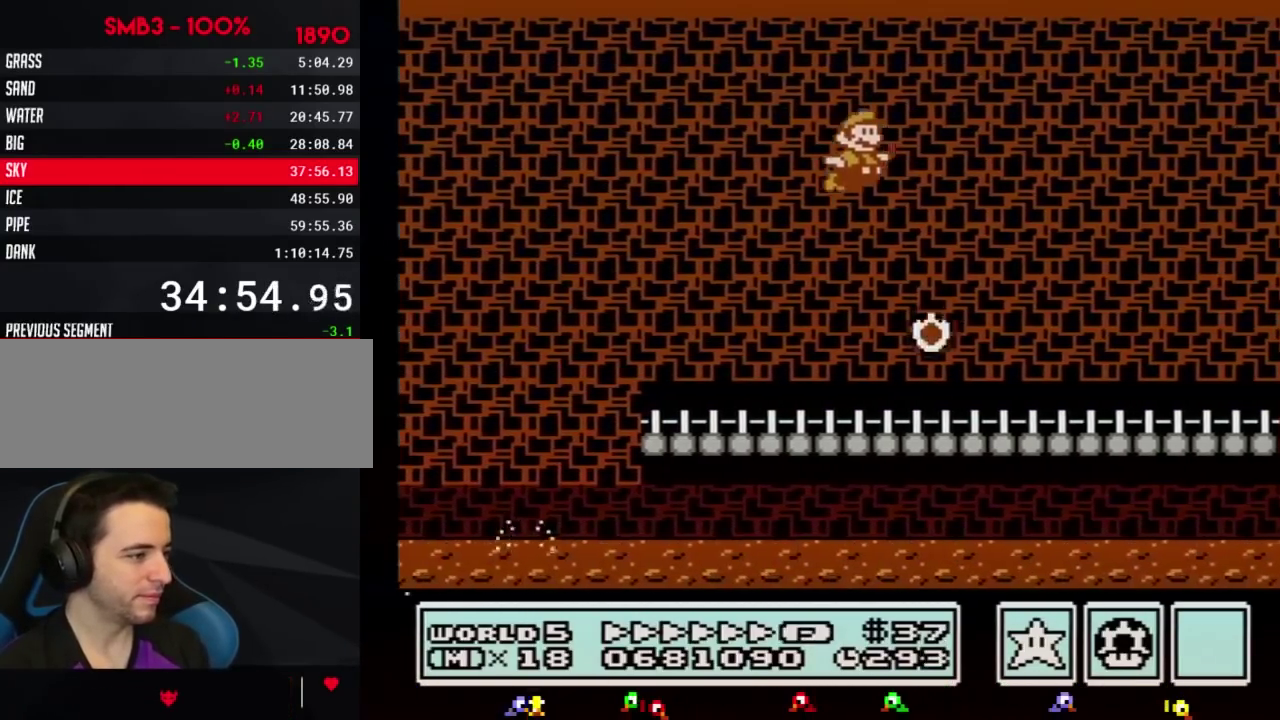
{"buttons": ["B", "DPAD_LEFT"], "events": [[167, "A", "up"], [450, "DPAD_LEFT", "down"], [450, "DPAD_RIGHT", "up"]]}
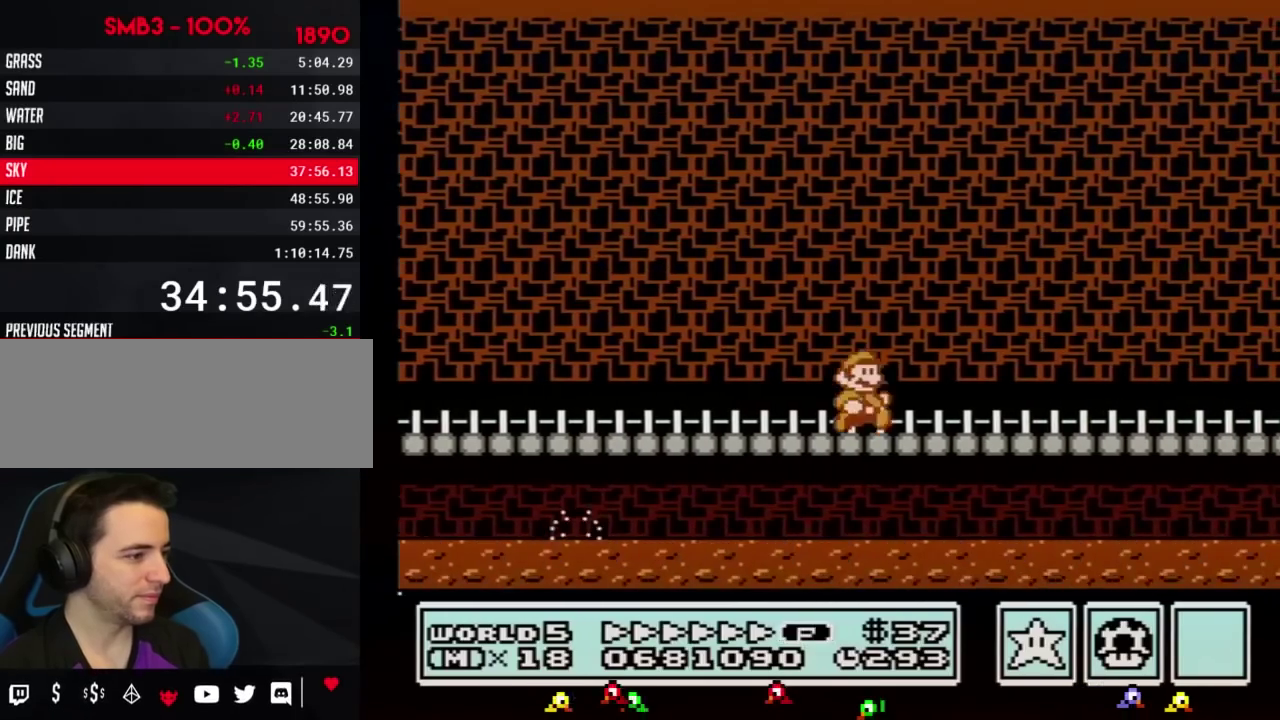
{"buttons": ["B", "DPAD_RIGHT"], "events": [[67, "DPAD_LEFT", "up"], [67, "DPAD_RIGHT", "down"]]}
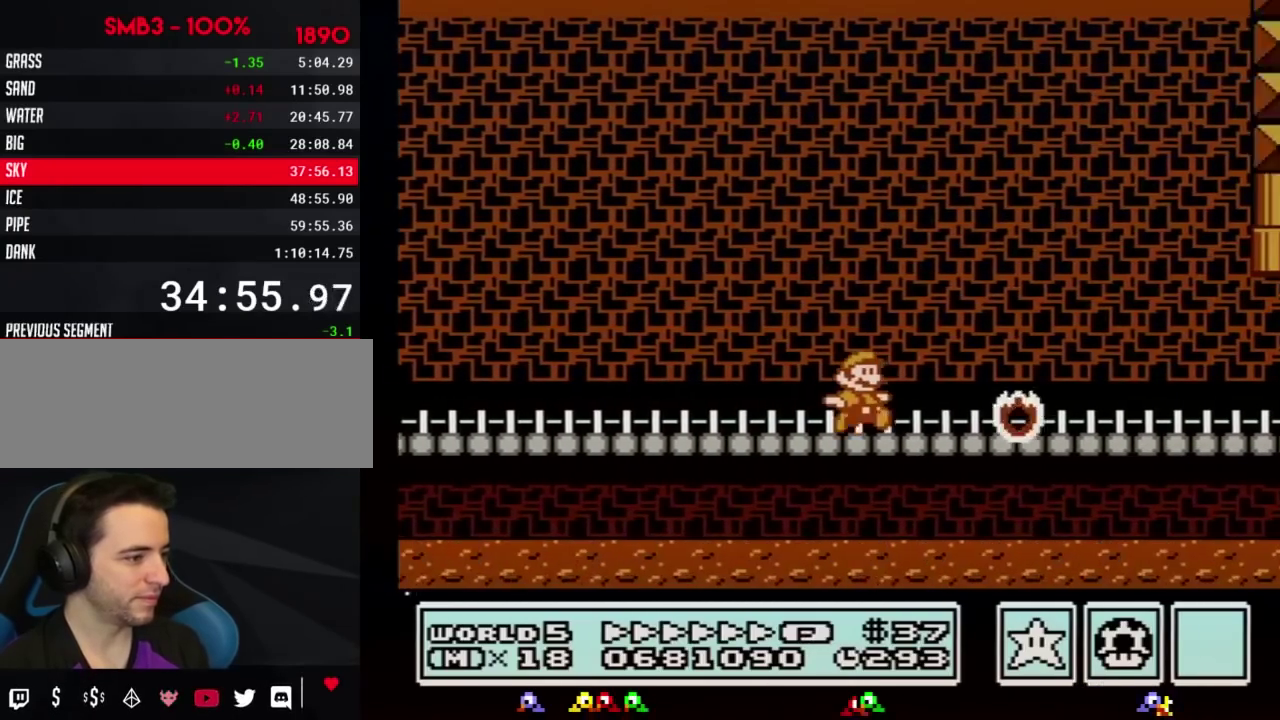
{"buttons": ["A", "B", "DPAD_LEFT"], "events": [[484, "A", "down"], [484, "DPAD_LEFT", "down"], [484, "DPAD_RIGHT", "up"]]}
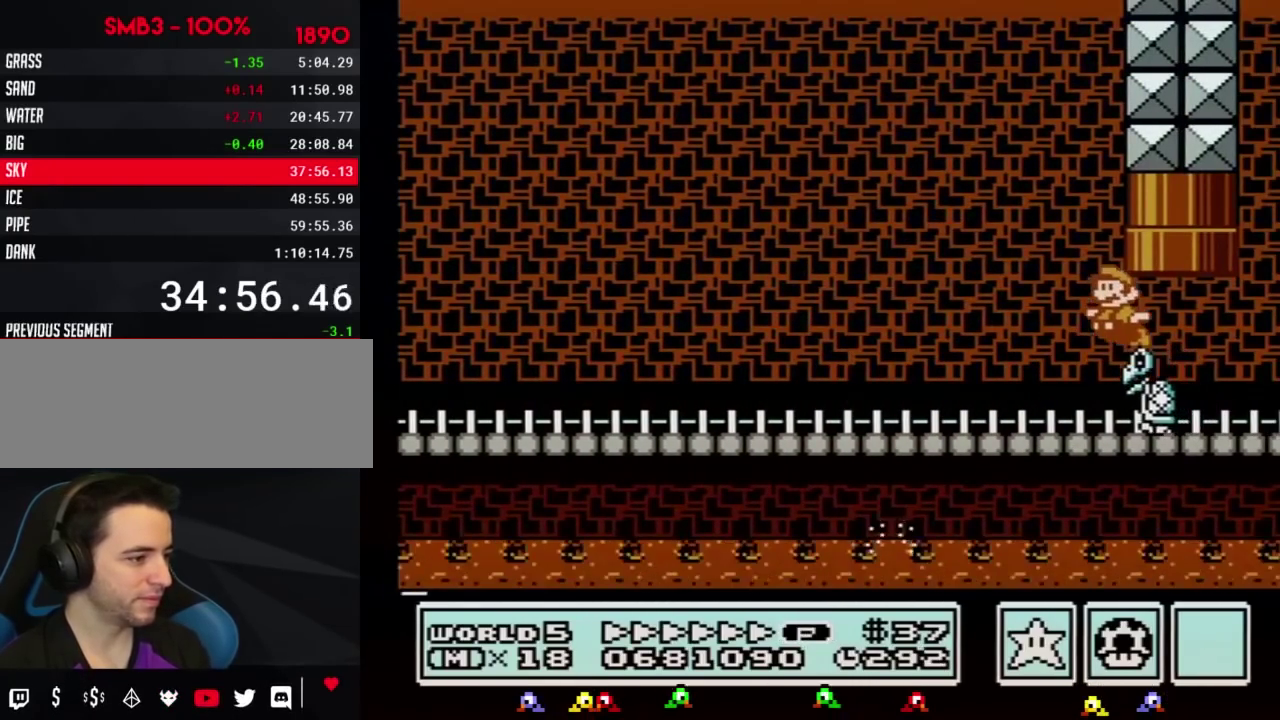
{"buttons": ["B", "DPAD_UP", "DPAD_LEFT"], "events": [[17, "A", "up"], [234, "DPAD_UP", "down"]]}
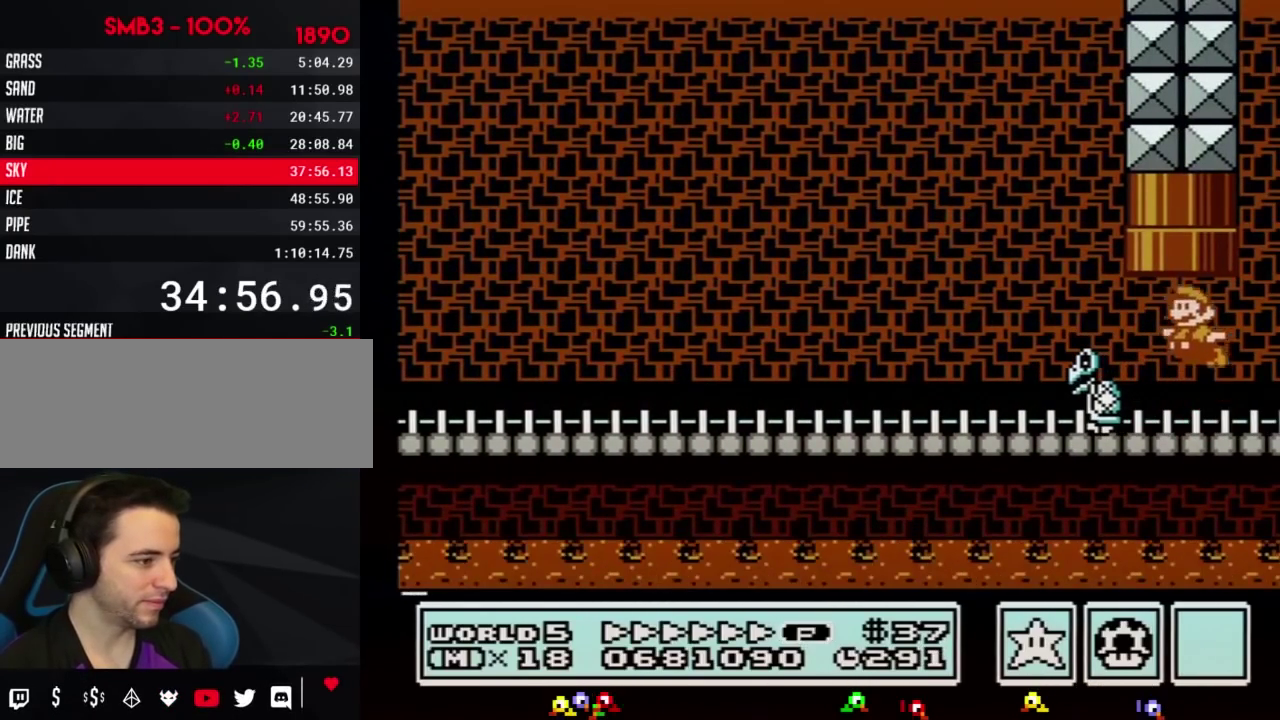
{"buttons": [], "events": [[16, "A", "down"], [66, "DPAD_LEFT", "up"], [233, "DPAD_UP", "up"], [267, "A", "up"], [350, "B", "up"]]}
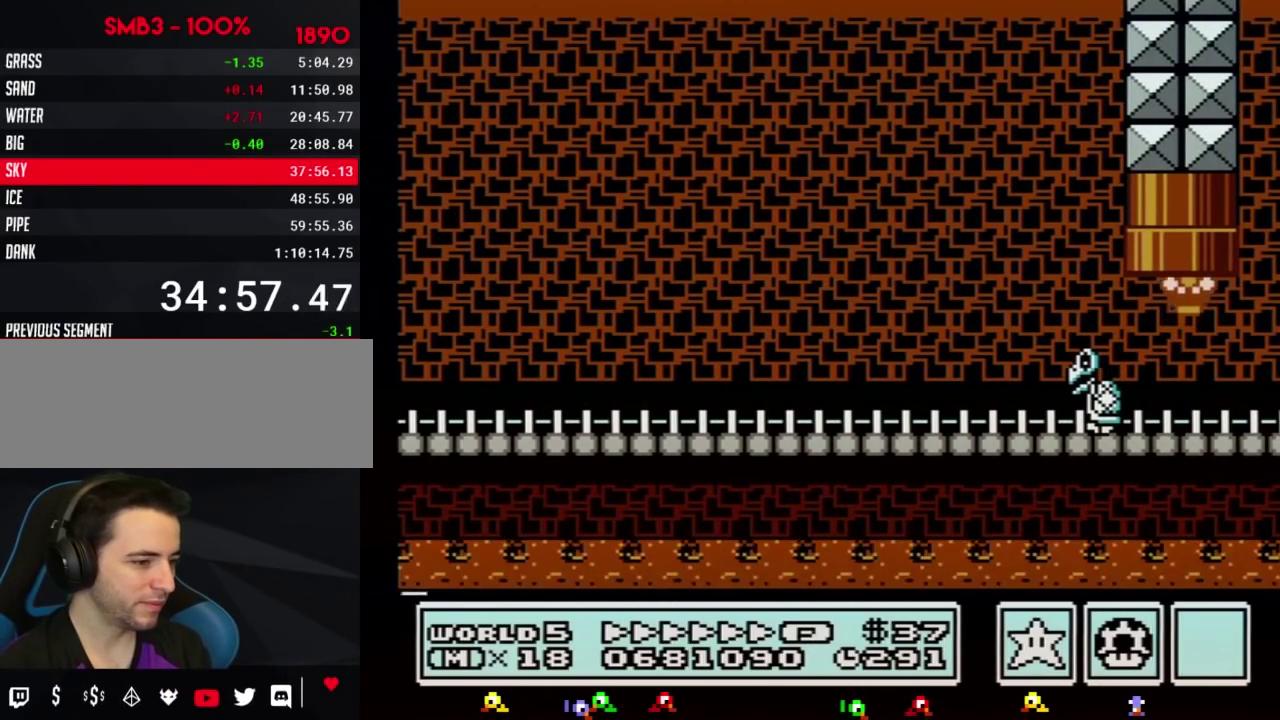
{"buttons": [], "events": []}
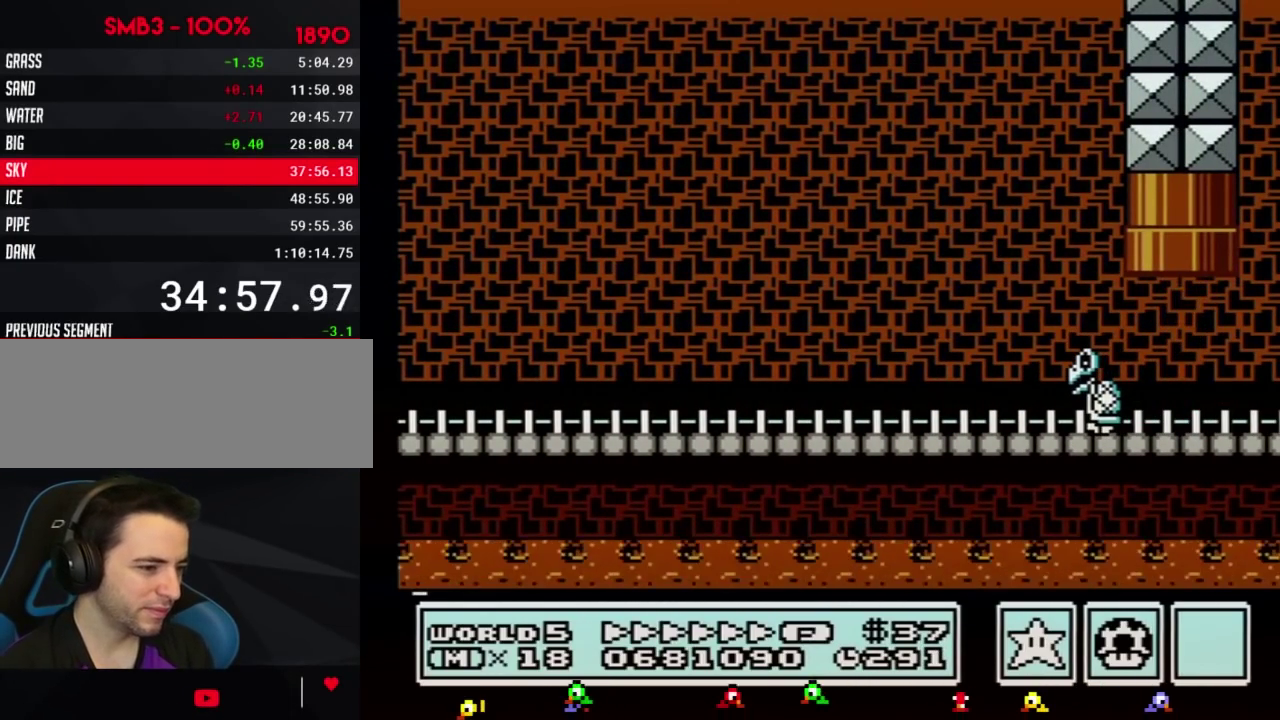
{"buttons": [], "events": []}
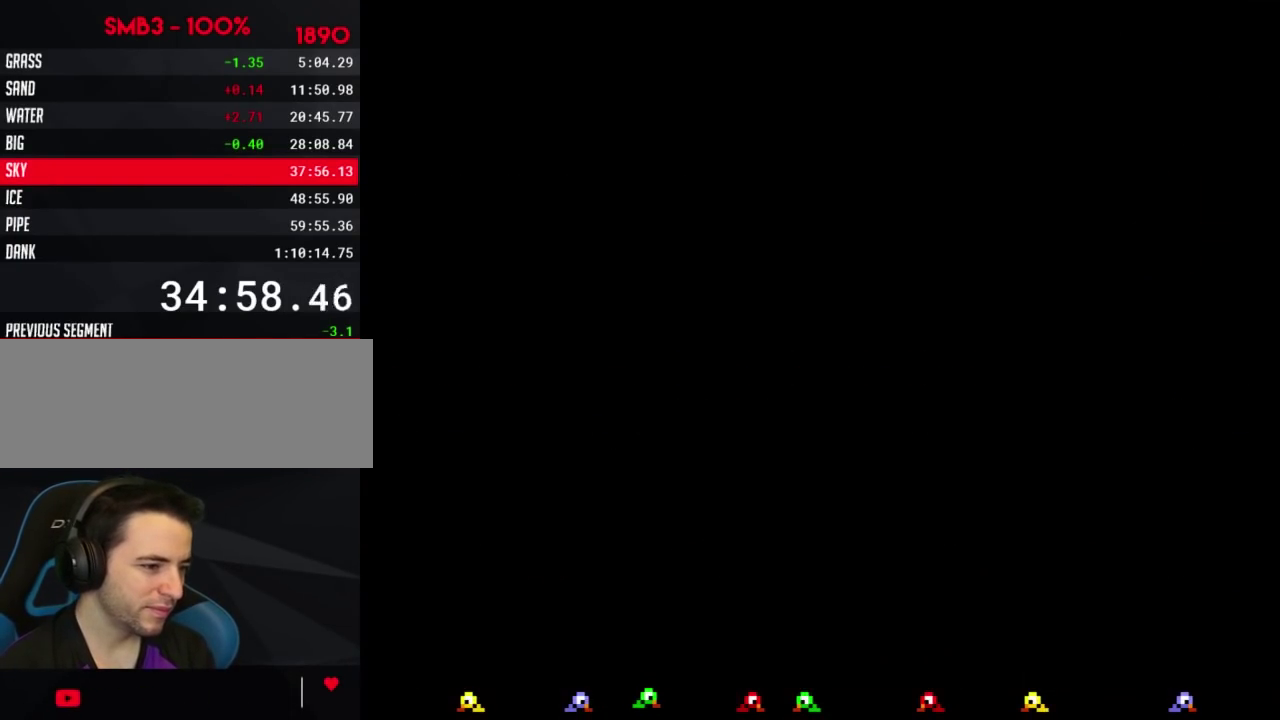
{"buttons": ["B", "DPAD_RIGHT"], "events": [[317, "B", "down"], [351, "DPAD_RIGHT", "down"]]}
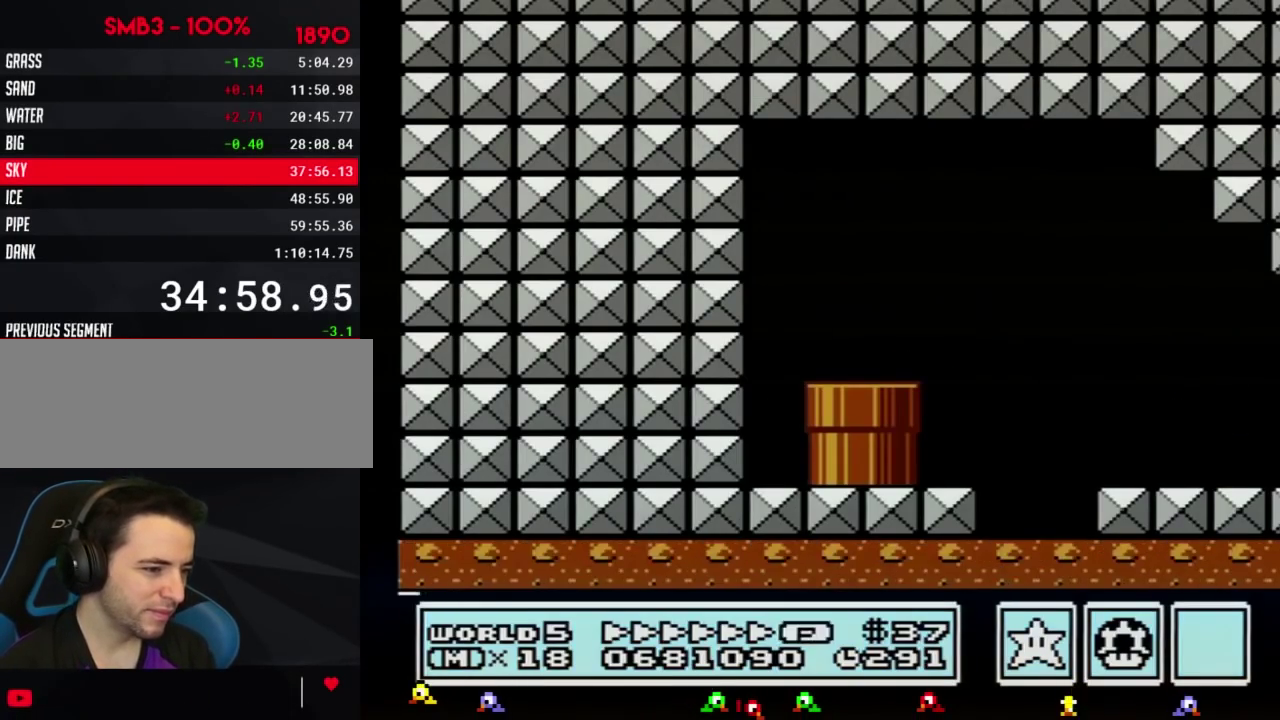
{"buttons": ["B", "DPAD_RIGHT"], "events": []}
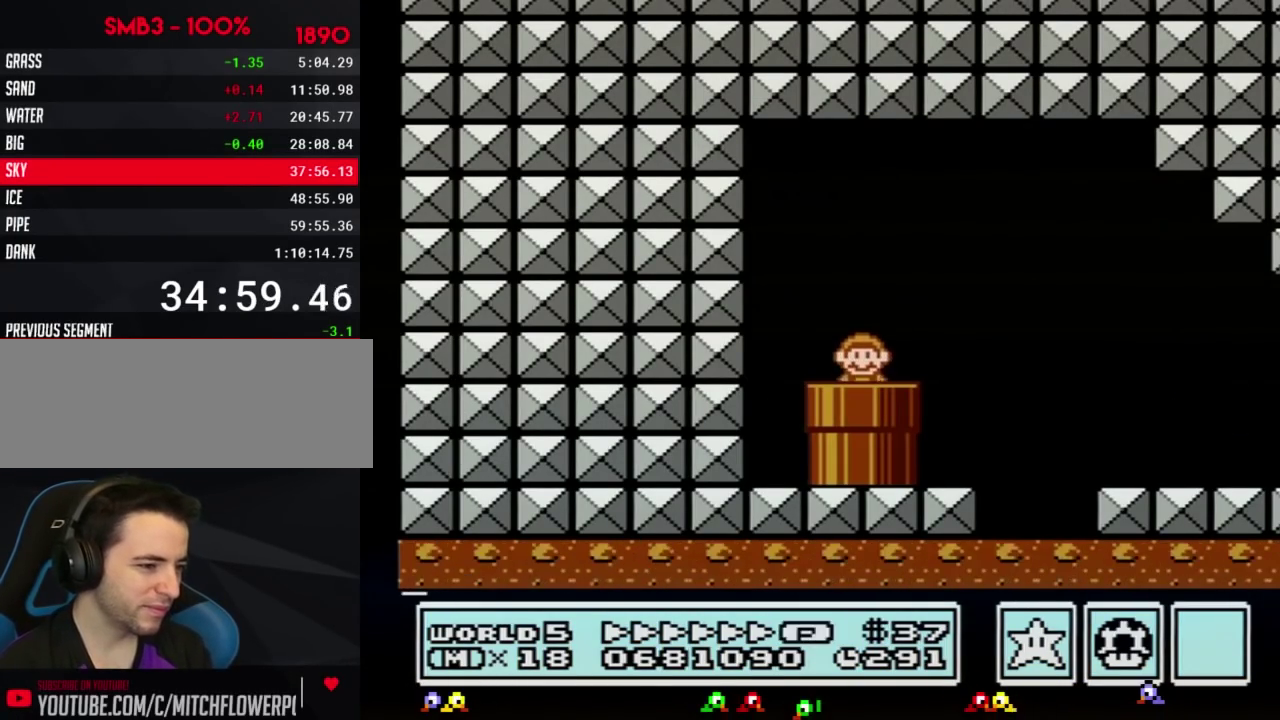
{"buttons": ["B", "DPAD_RIGHT"], "events": []}
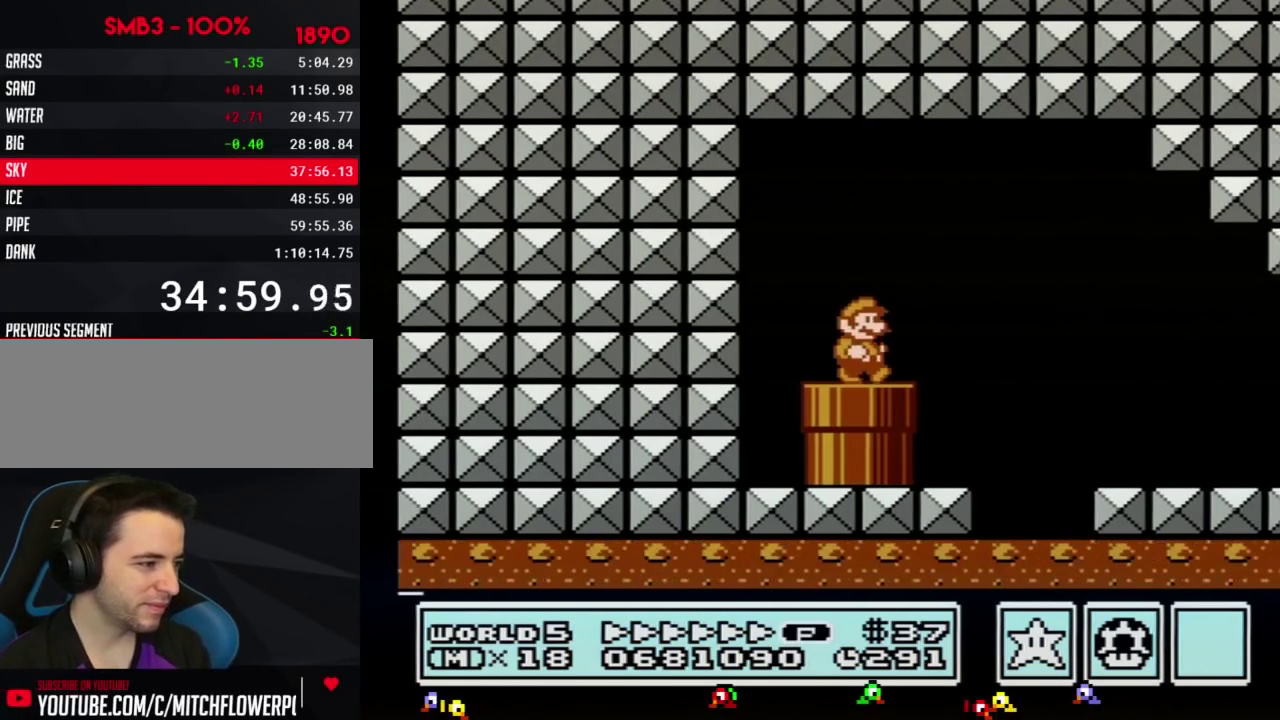
{"buttons": ["B", "DPAD_RIGHT"], "events": [[283, "A", "down"], [350, "A", "up"]]}
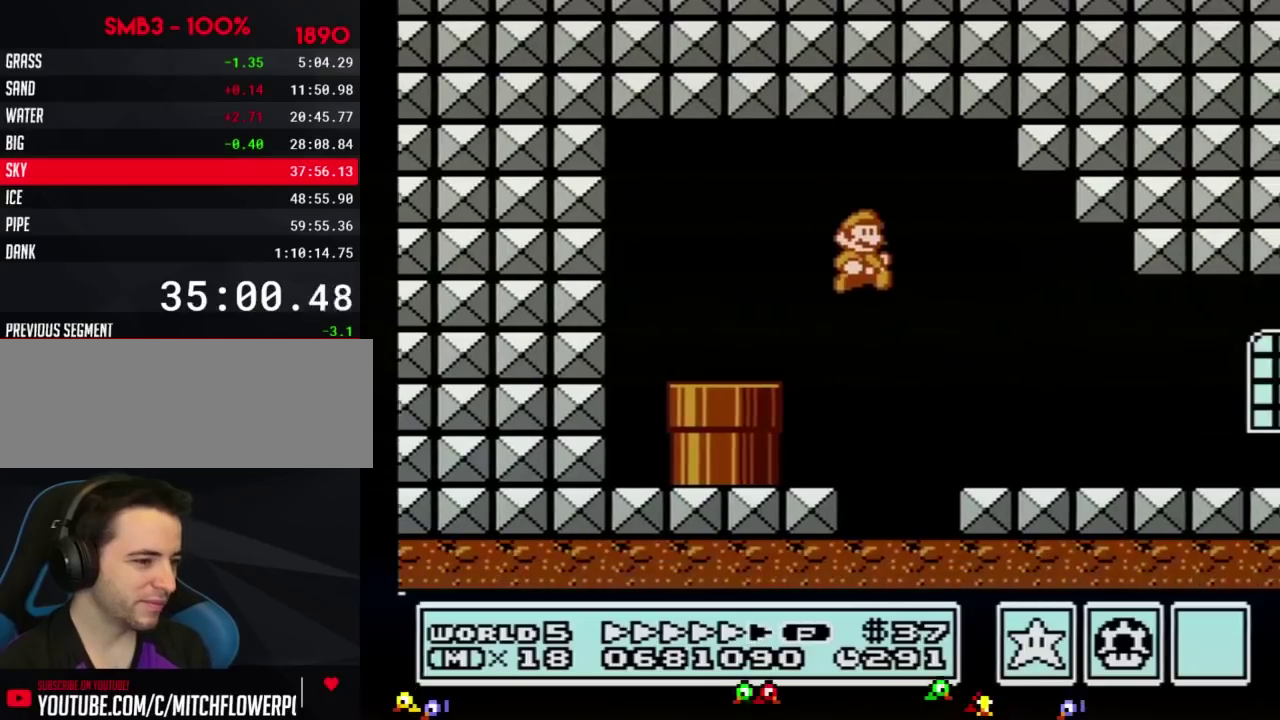
{"buttons": ["B", "DPAD_RIGHT"], "events": []}
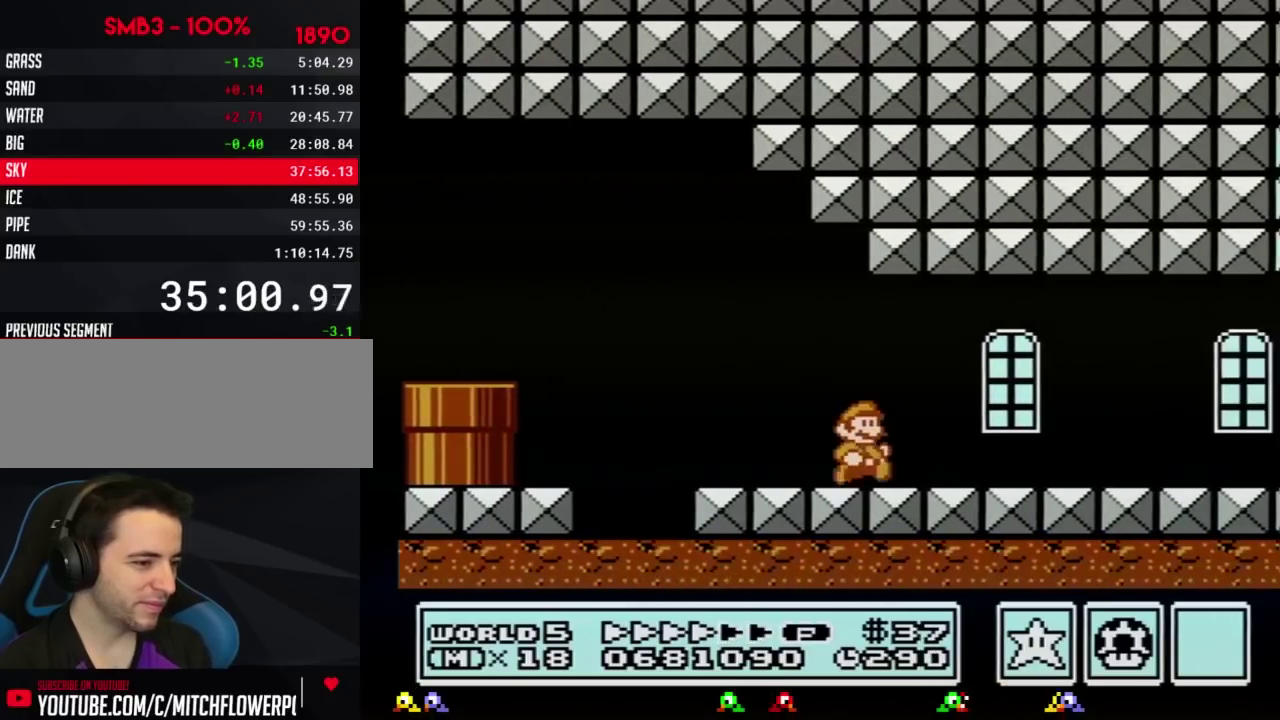
{"buttons": ["B", "DPAD_RIGHT"], "events": []}
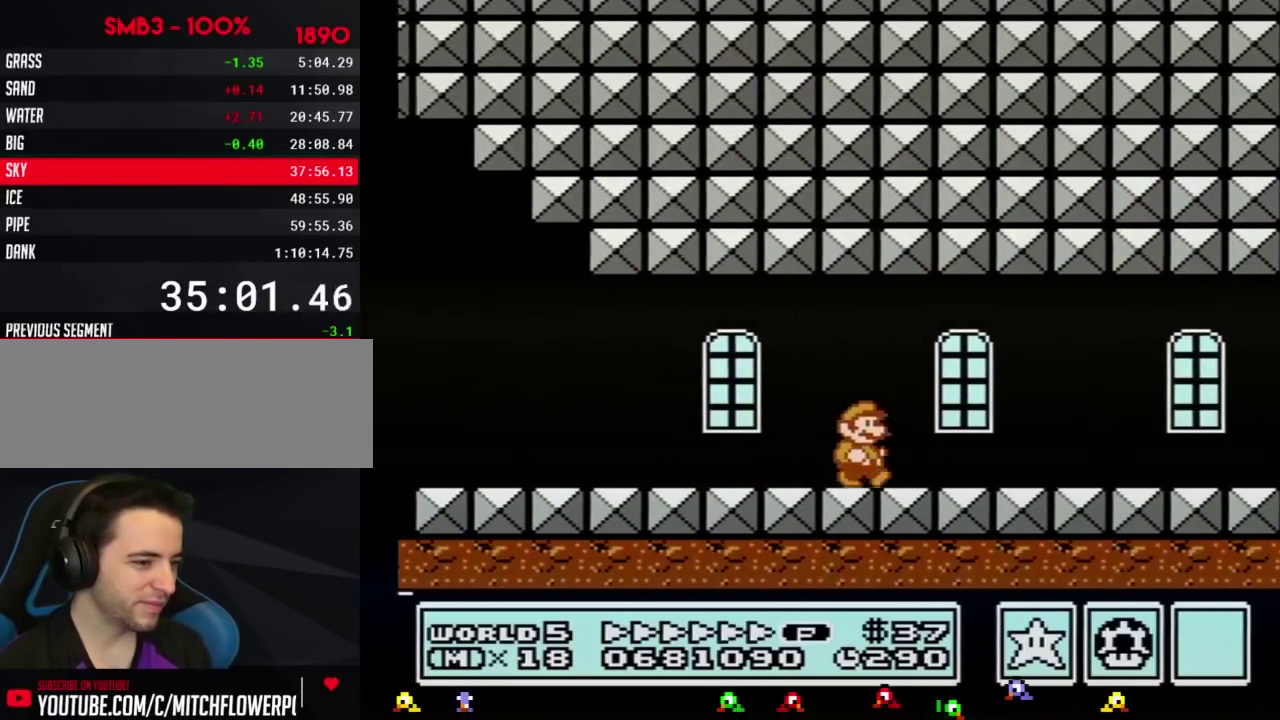
{"buttons": ["B", "DPAD_RIGHT"], "events": []}
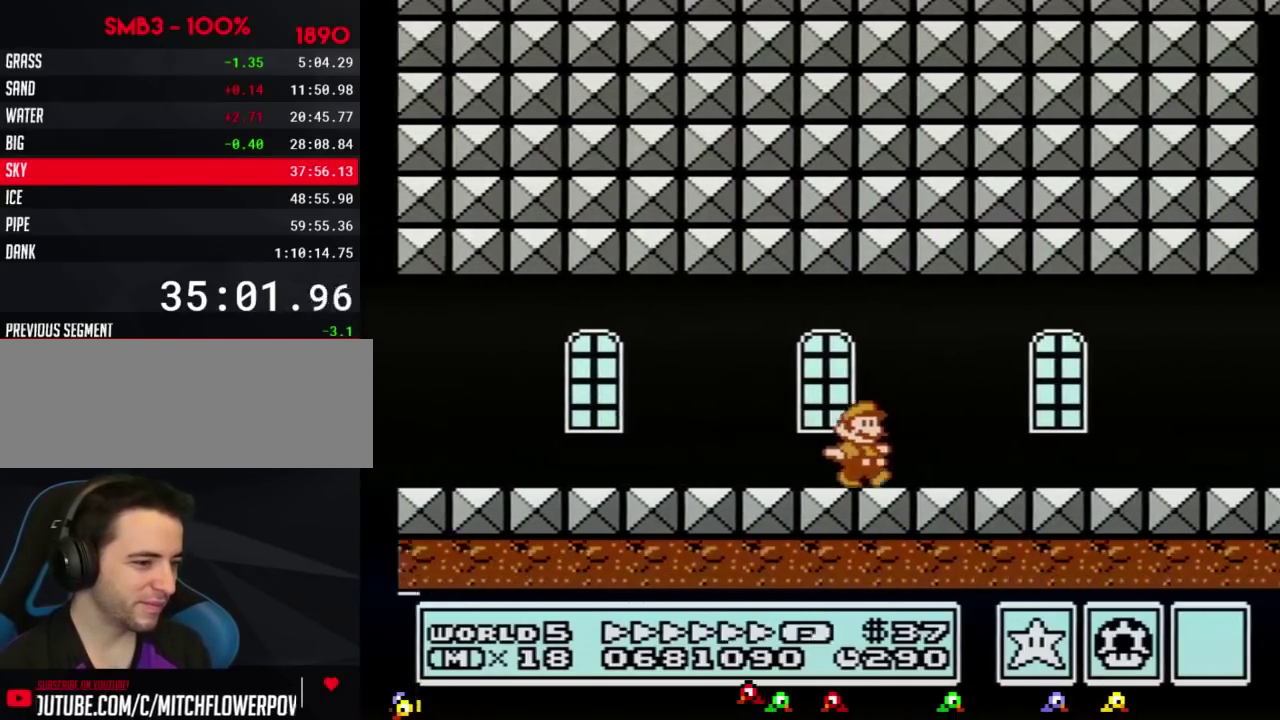
{"buttons": ["B", "DPAD_RIGHT"], "events": []}
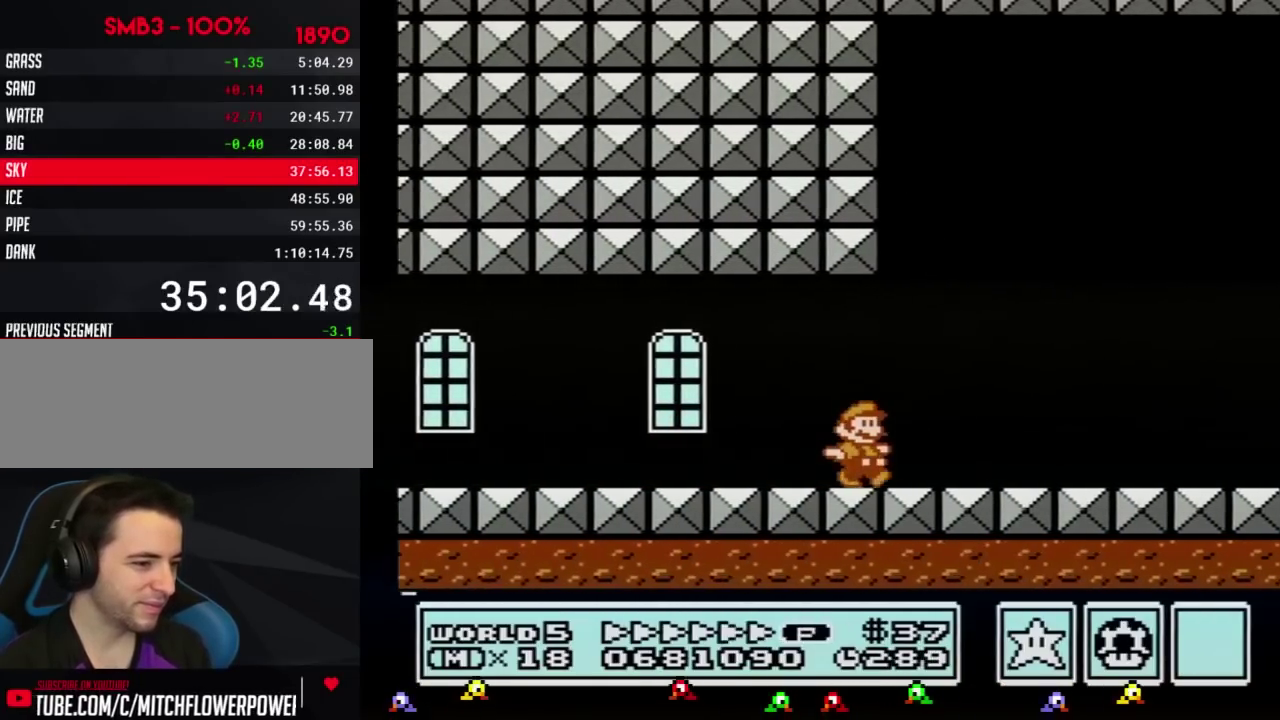
{"buttons": ["B", "DPAD_RIGHT"], "events": []}
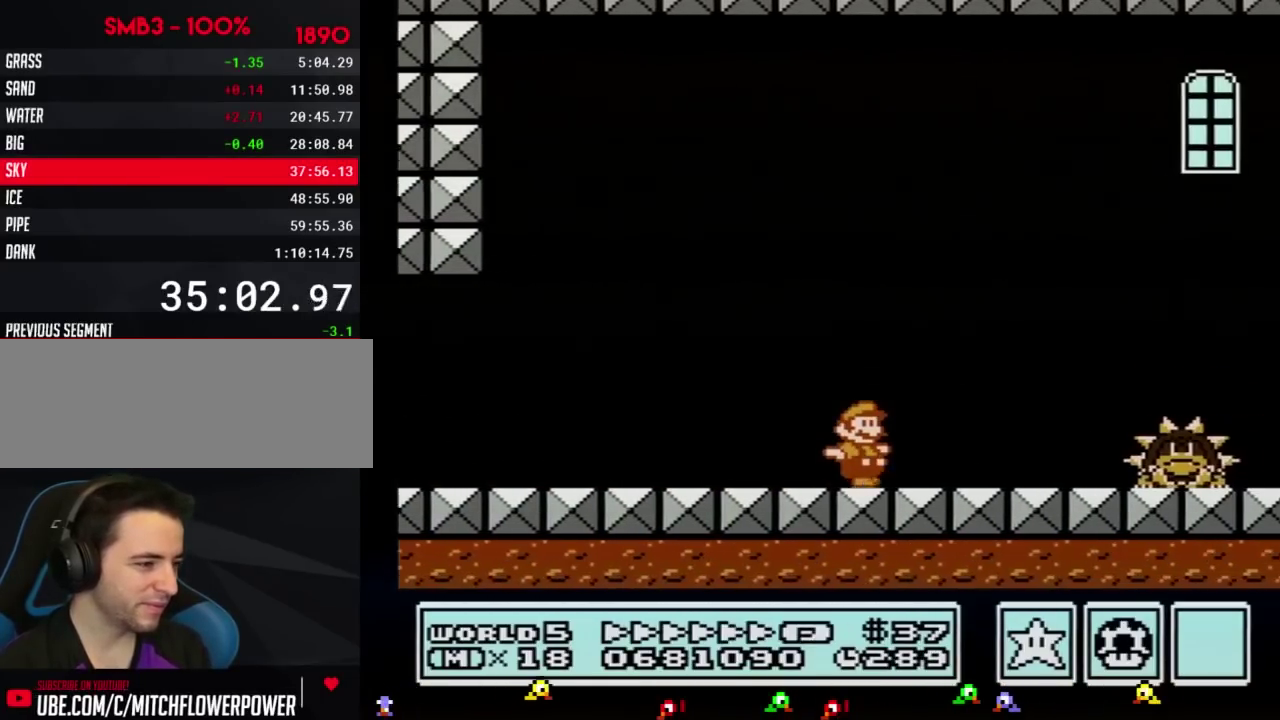
{"buttons": ["B", "DPAD_RIGHT"], "events": [[133, "B", "up"], [317, "B", "down"]]}
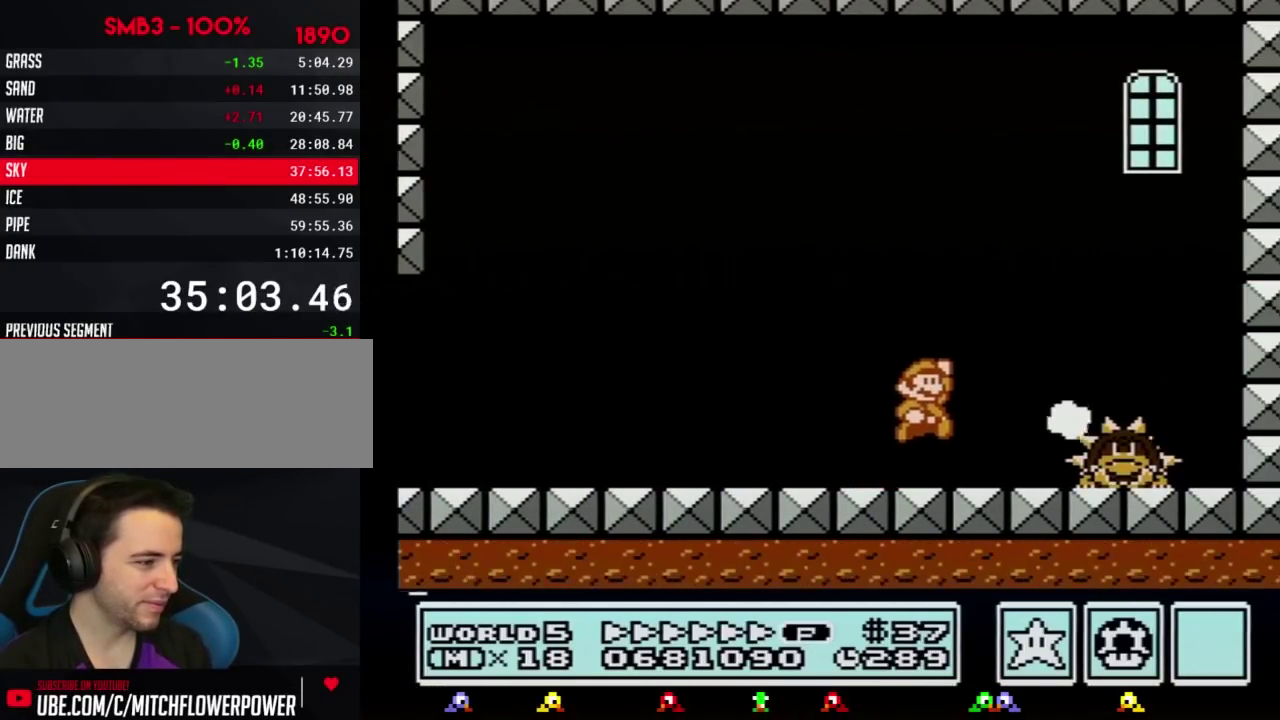
{"buttons": [], "events": [[34, "A", "down"], [217, "A", "up"], [217, "B", "up"], [284, "B", "down"], [384, "DPAD_RIGHT", "up"], [484, "B", "up"]]}
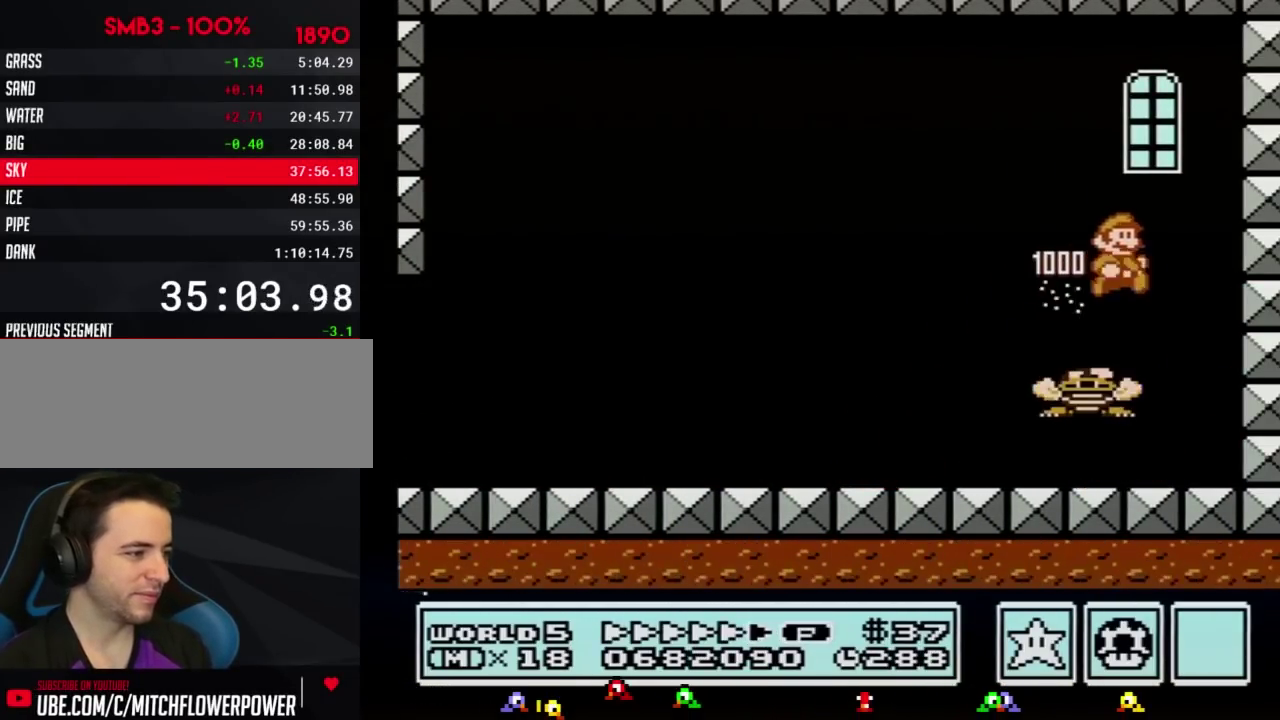
{"buttons": ["B", "DPAD_LEFT"], "events": [[50, "B", "down"], [117, "B", "up"], [117, "DPAD_LEFT", "down"], [167, "B", "down"]]}
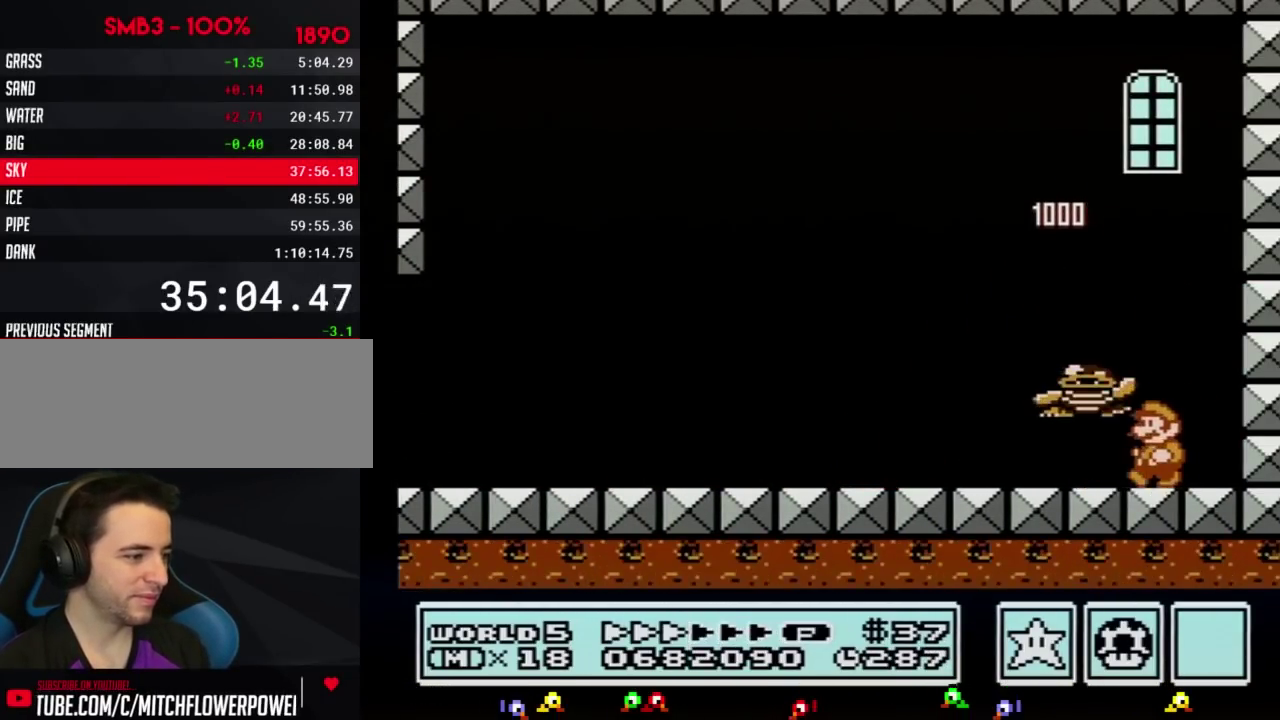
{"buttons": [], "events": [[267, "DPAD_LEFT", "up"], [334, "B", "up"], [334, "DPAD_RIGHT", "down"], [451, "DPAD_RIGHT", "up"]]}
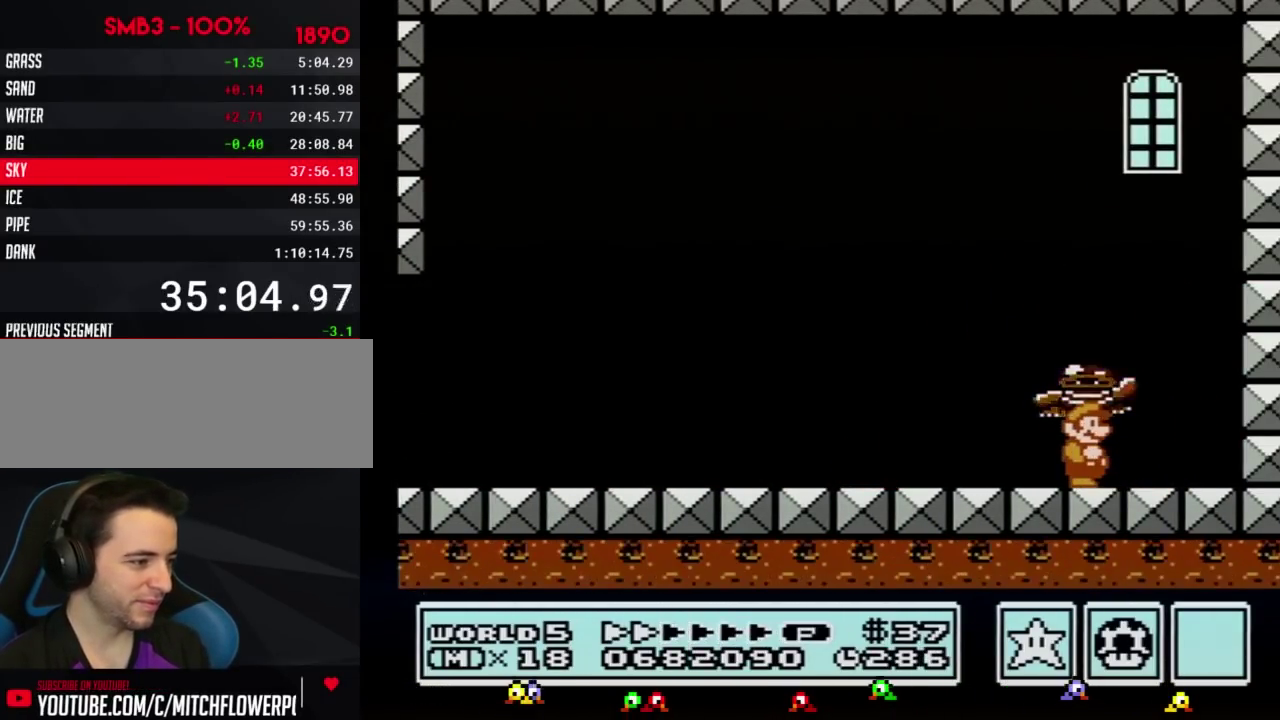
{"buttons": ["A"], "events": [[417, "A", "down"]]}
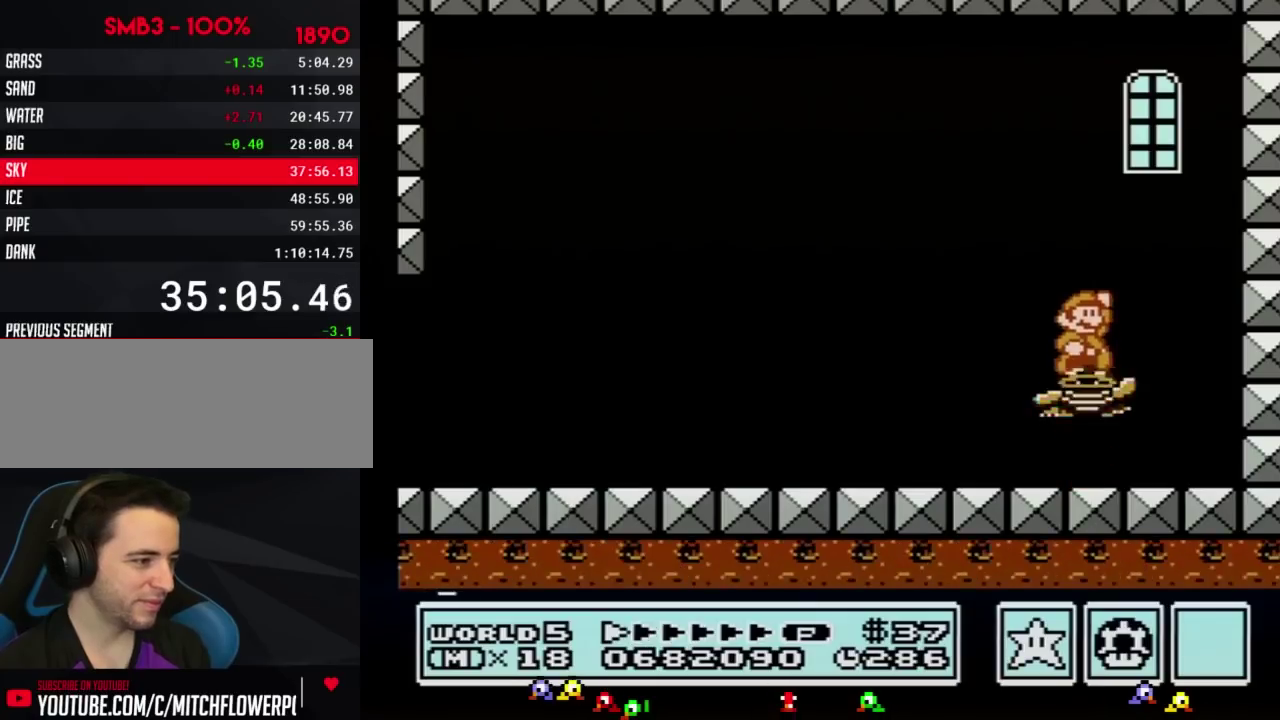
{"buttons": [], "events": [[367, "A", "up"], [417, "B", "down"], [484, "B", "up"]]}